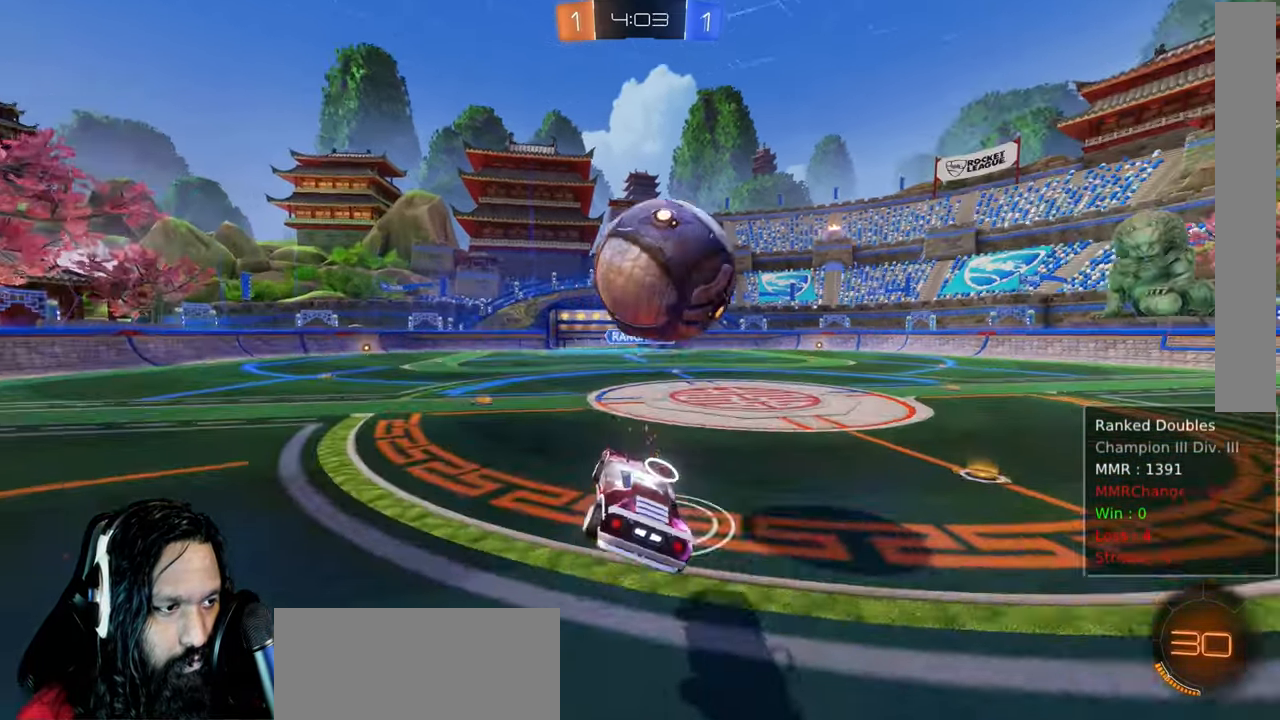
Gameplay with a controller (PlayStation layout); each line is a JSON object with the inputs held at the frame after it (dt_ms = milliseconds from this image to that frame). "events" lists button and stick changes between this image and that frame as [ms after this image, input, new state], when the widget could be followed in between. Not read: DPAD_LEFT L3 TOUCHPAD.
{"dt_ms": 500, "buttons": ["L1", "R2"], "left_stick": "center", "right_stick": "center", "events": [[17, "left_stick", "up-right"], [200, "left_stick", "up-left"], [300, "left_stick", "left"], [400, "L1", "down"], [483, "left_stick", "center"]]}
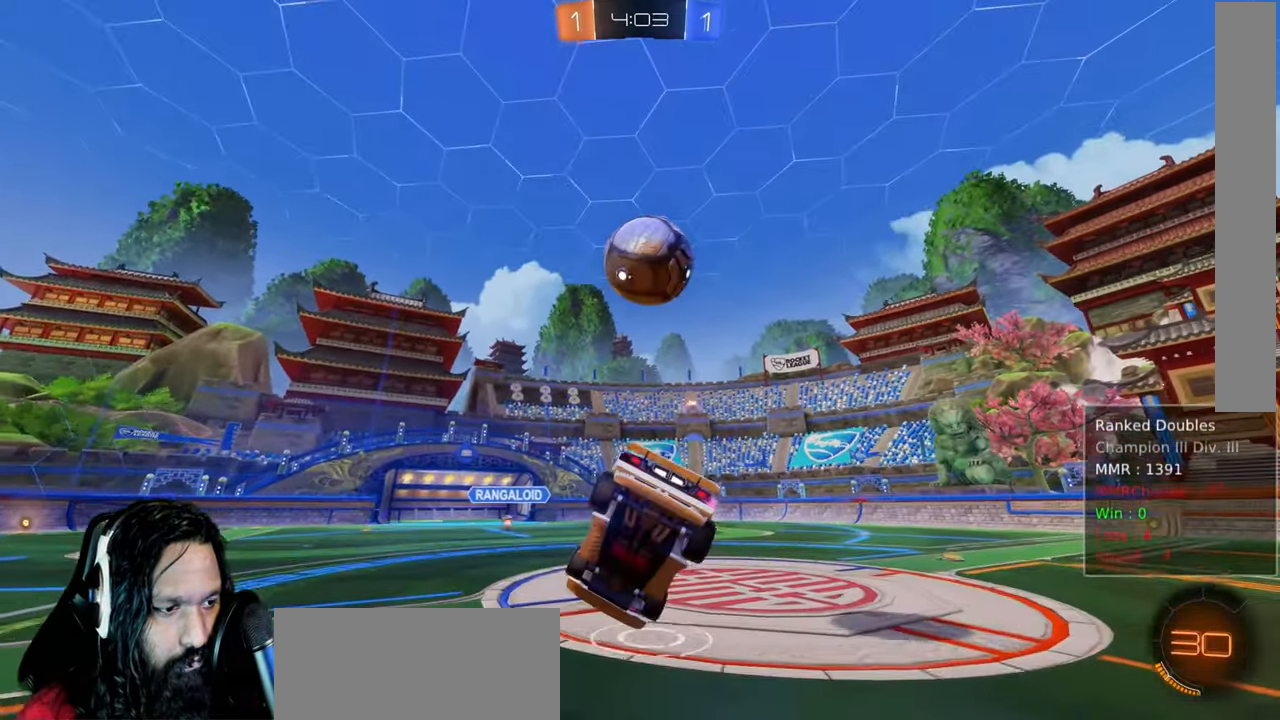
{"dt_ms": 500, "buttons": ["L1", "R2"], "left_stick": "up-left", "right_stick": "center"}
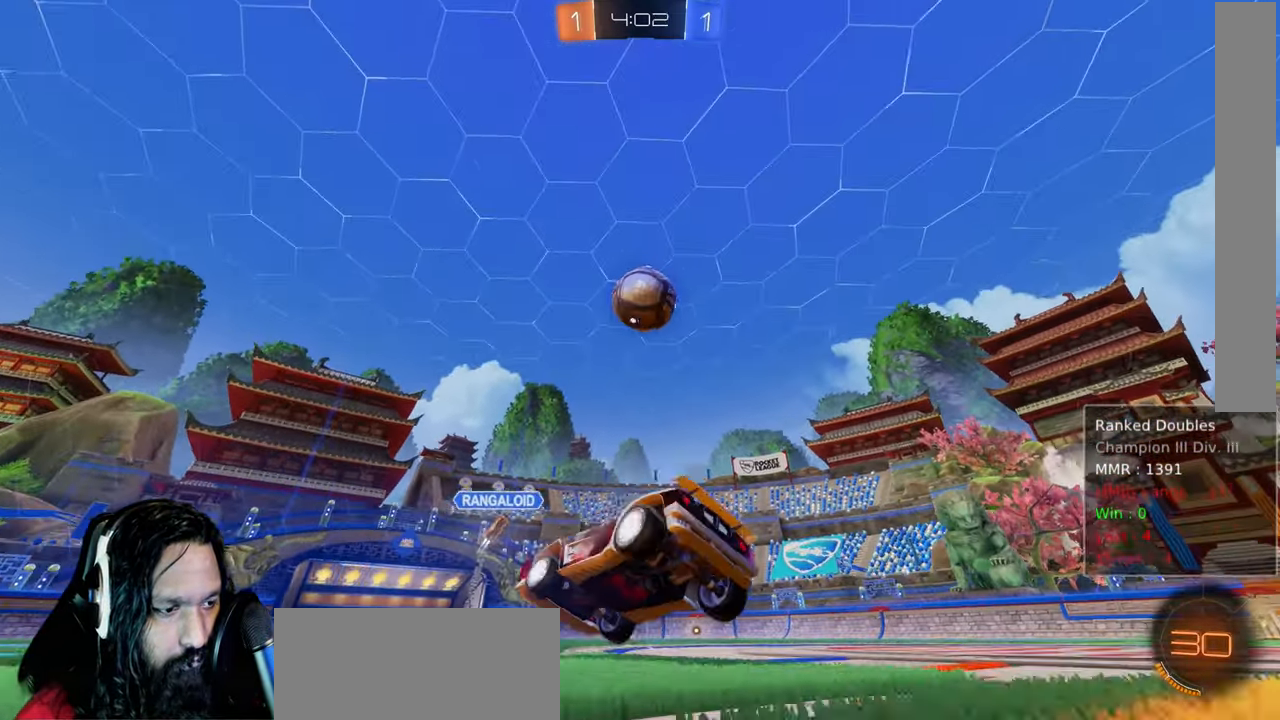
{"dt_ms": 500, "buttons": ["R2"], "left_stick": "up-left", "right_stick": "center", "events": [[117, "L1", "up"]]}
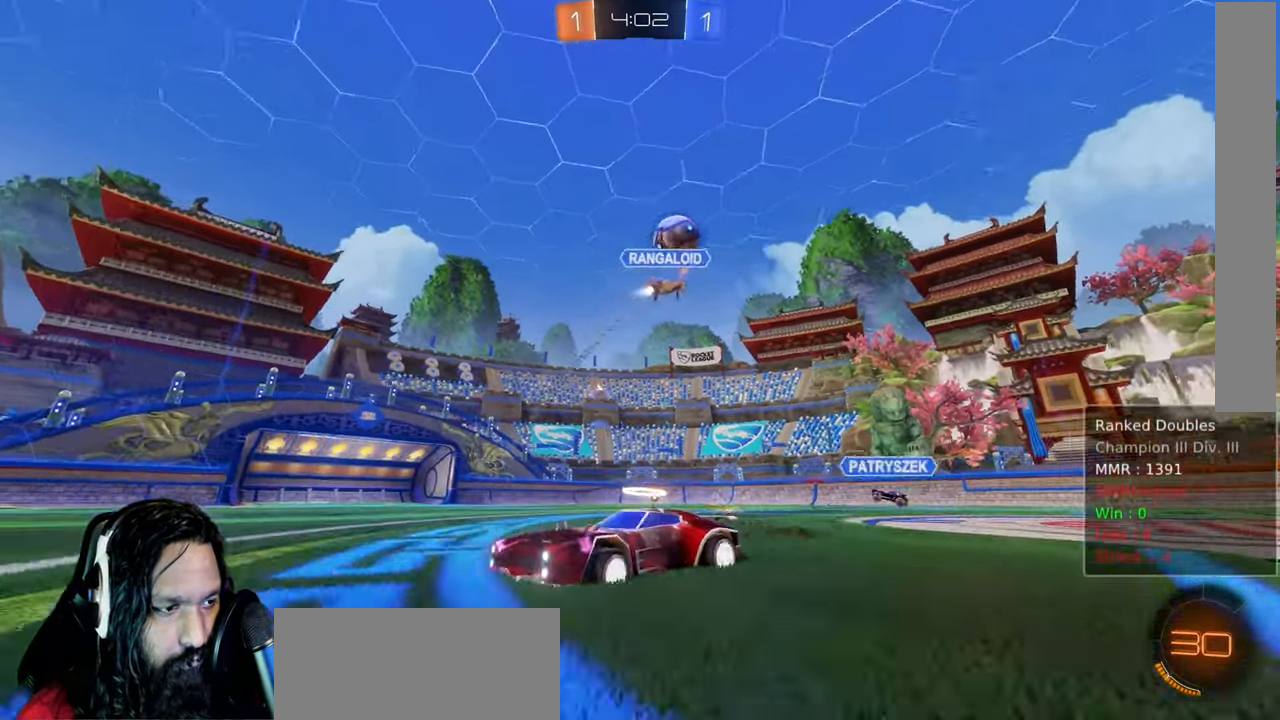
{"dt_ms": 500, "buttons": ["R2"], "left_stick": "up-left", "right_stick": "center", "events": []}
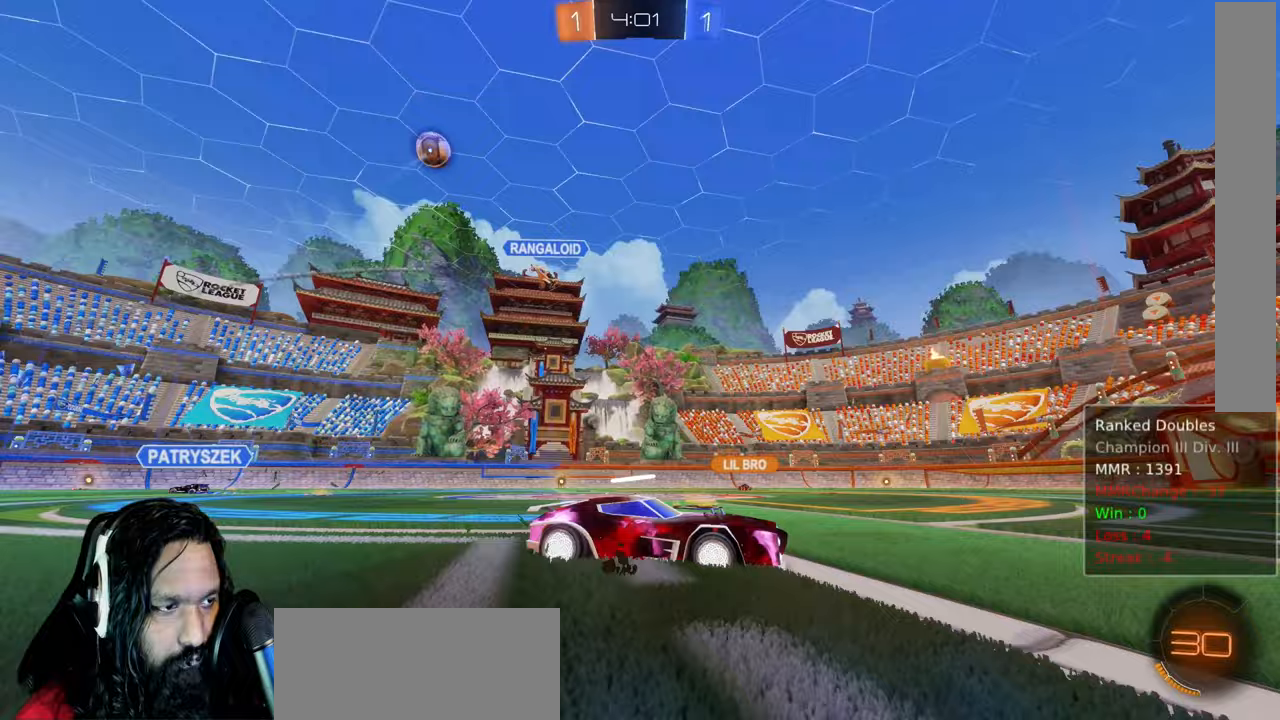
{"dt_ms": 500, "buttons": ["CIRCLE", "R2"], "left_stick": "down-right", "right_stick": "center", "events": [[17, "TRIANGLE", "down"], [83, "left_stick", "center"], [117, "TRIANGLE", "up"], [167, "left_stick", "down-right"], [317, "CIRCLE", "down"]]}
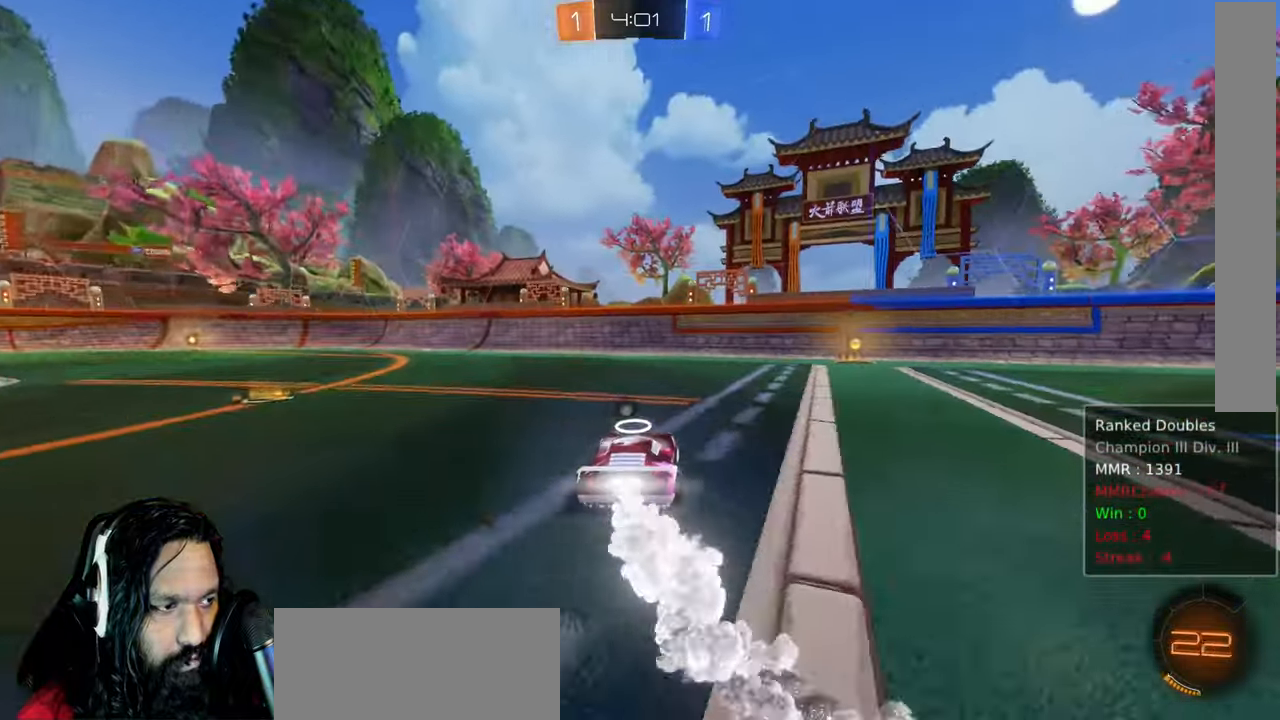
{"dt_ms": 500, "buttons": ["CIRCLE", "TRIANGLE", "R2"], "left_stick": "center", "right_stick": "center", "events": [[67, "left_stick", "right"], [317, "left_stick", "center"], [483, "TRIANGLE", "down"]]}
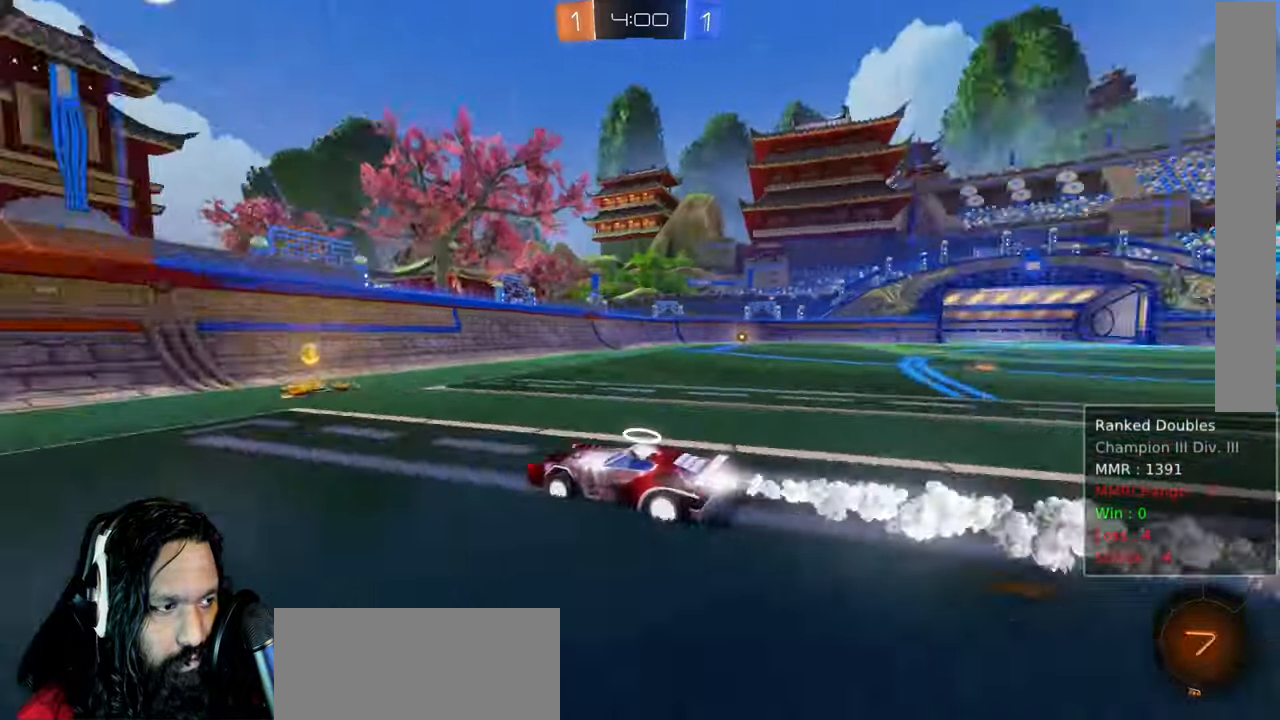
{"dt_ms": 500, "buttons": ["R2"], "left_stick": "right", "right_stick": "center"}
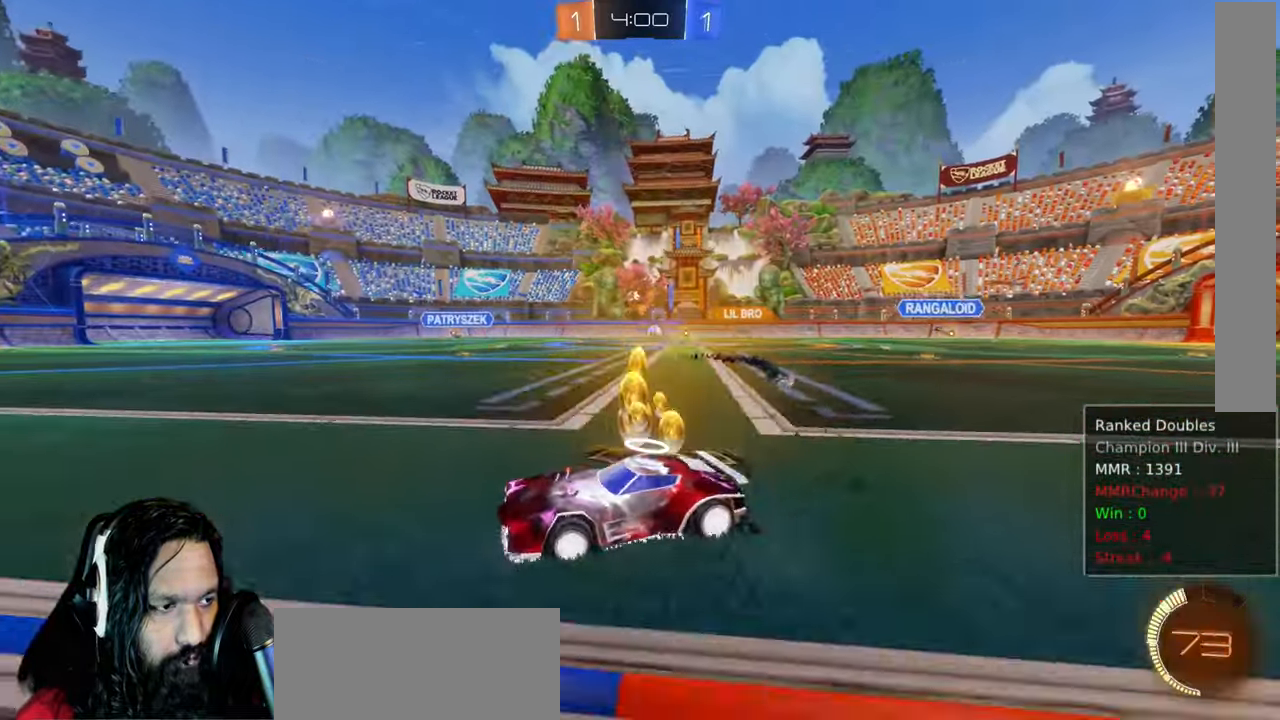
{"dt_ms": 500, "buttons": ["CIRCLE", "R2"], "left_stick": "right", "right_stick": "center", "events": [[317, "CIRCLE", "down"]]}
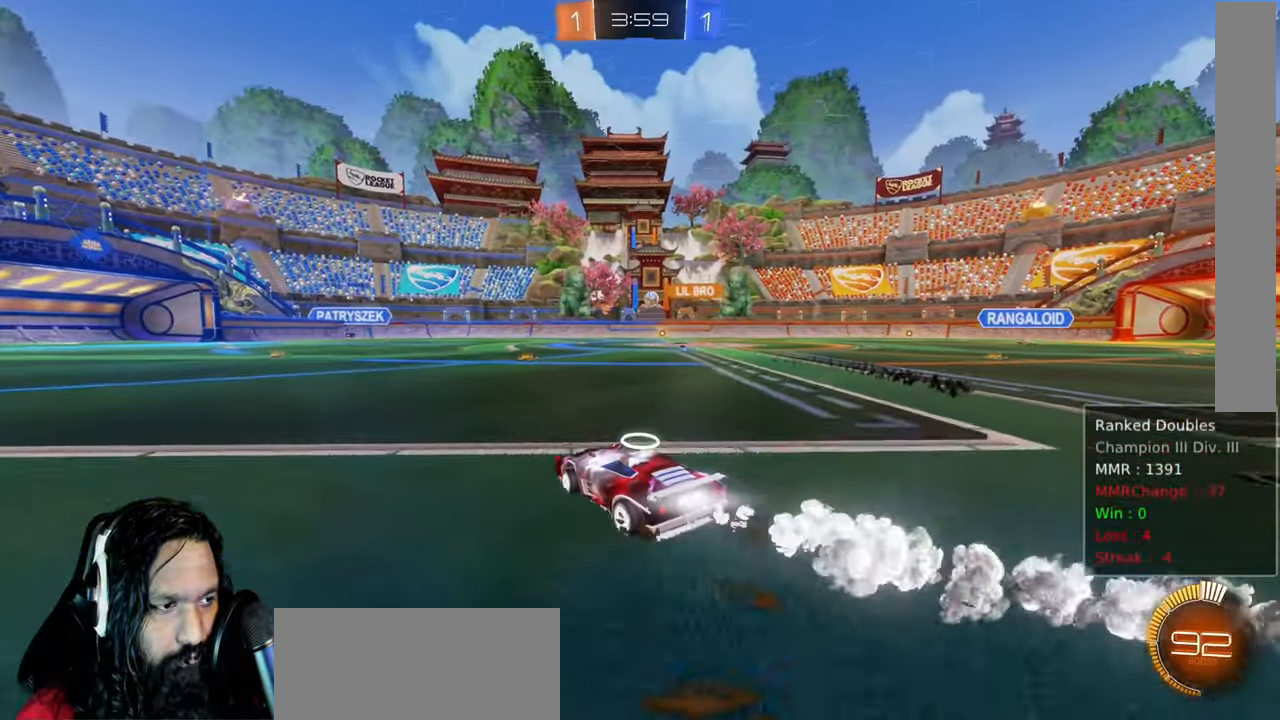
{"dt_ms": 500, "buttons": ["R2"], "left_stick": "right", "right_stick": "center", "events": [[50, "left_stick", "center"], [317, "left_stick", "right"], [500, "CIRCLE", "up"]]}
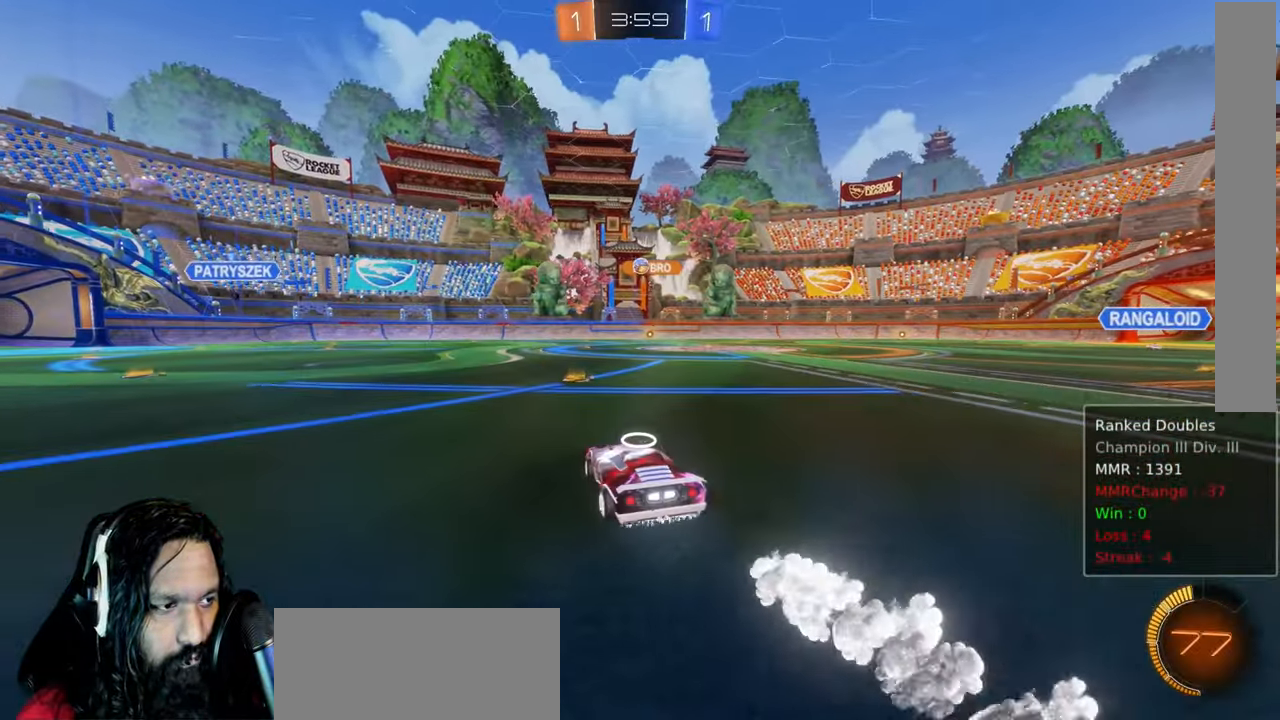
{"dt_ms": 500, "buttons": ["R2"], "left_stick": "center", "right_stick": "center"}
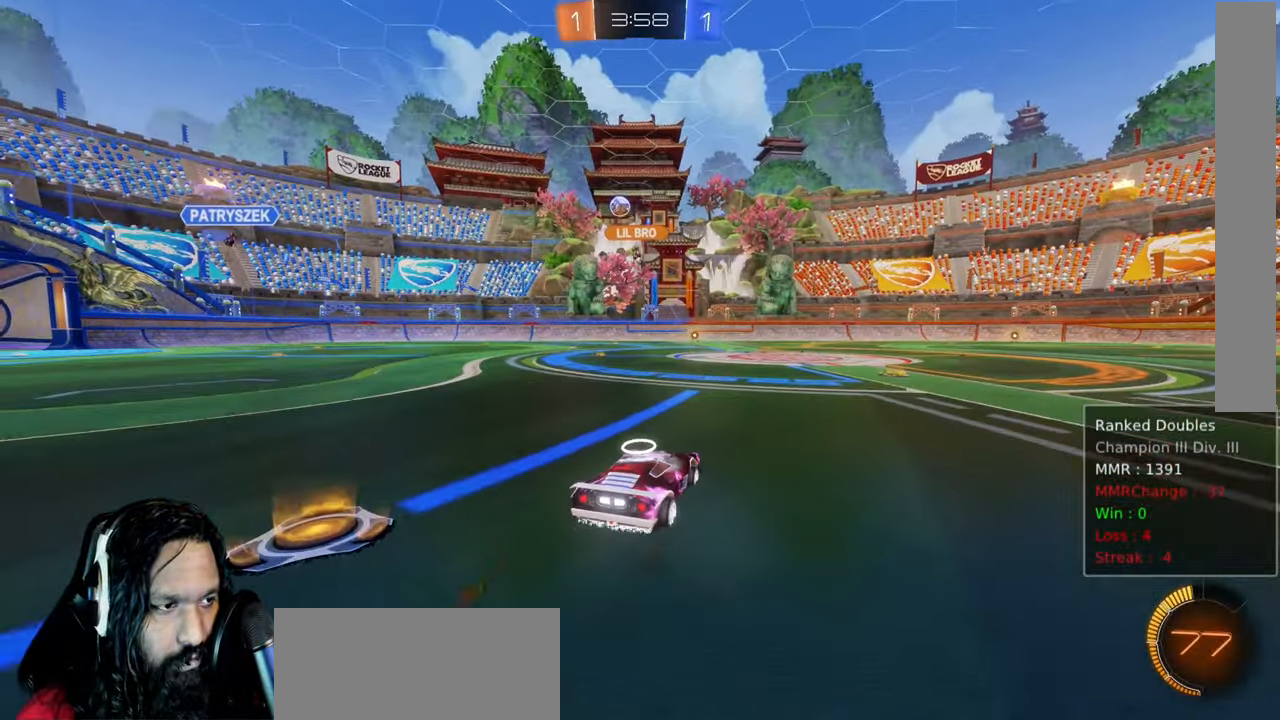
{"dt_ms": 500, "buttons": [], "left_stick": "center", "right_stick": "center", "events": [[150, "R2", "up"], [183, "left_stick", "up-left"], [383, "left_stick", "center"]]}
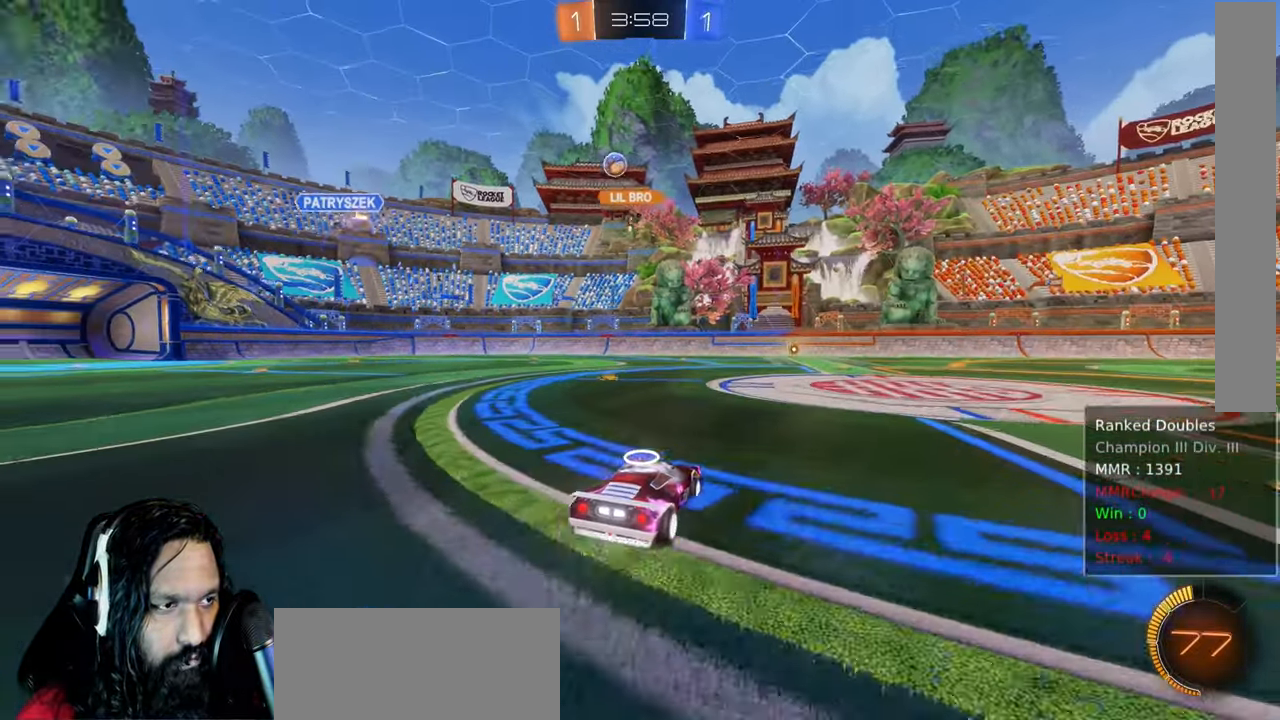
{"dt_ms": 500, "buttons": ["R2"], "left_stick": "up-left", "right_stick": "center", "events": [[150, "left_stick", "left"], [267, "R2", "down"], [433, "left_stick", "up-left"]]}
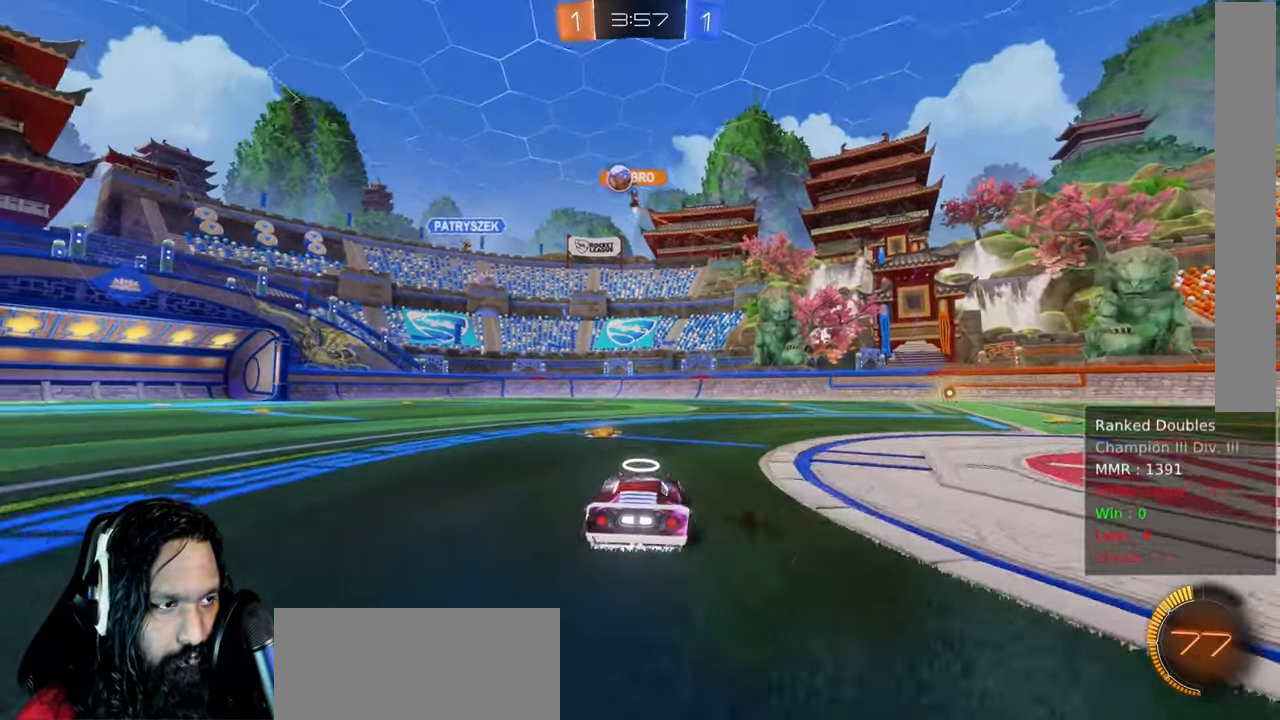
{"dt_ms": 500, "buttons": [], "left_stick": "center", "right_stick": "center", "events": [[150, "left_stick", "center"], [500, "R2", "up"]]}
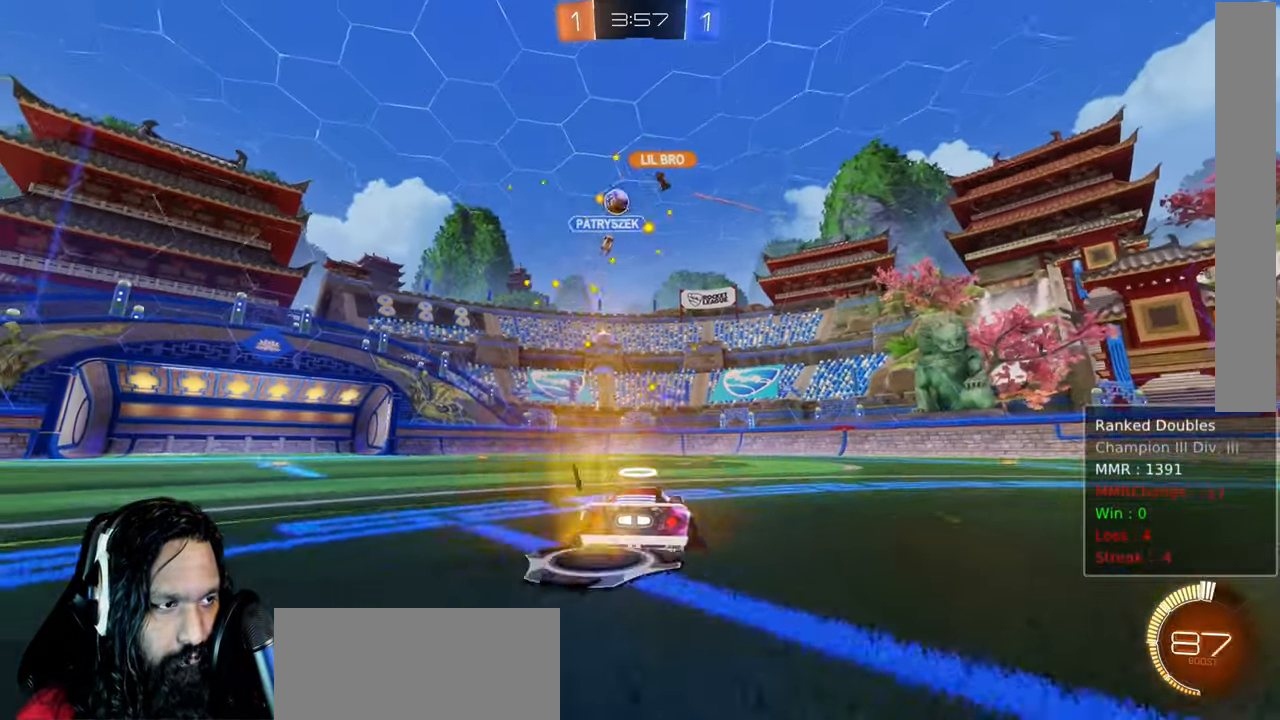
{"dt_ms": 500, "buttons": [], "left_stick": "up-left", "right_stick": "center"}
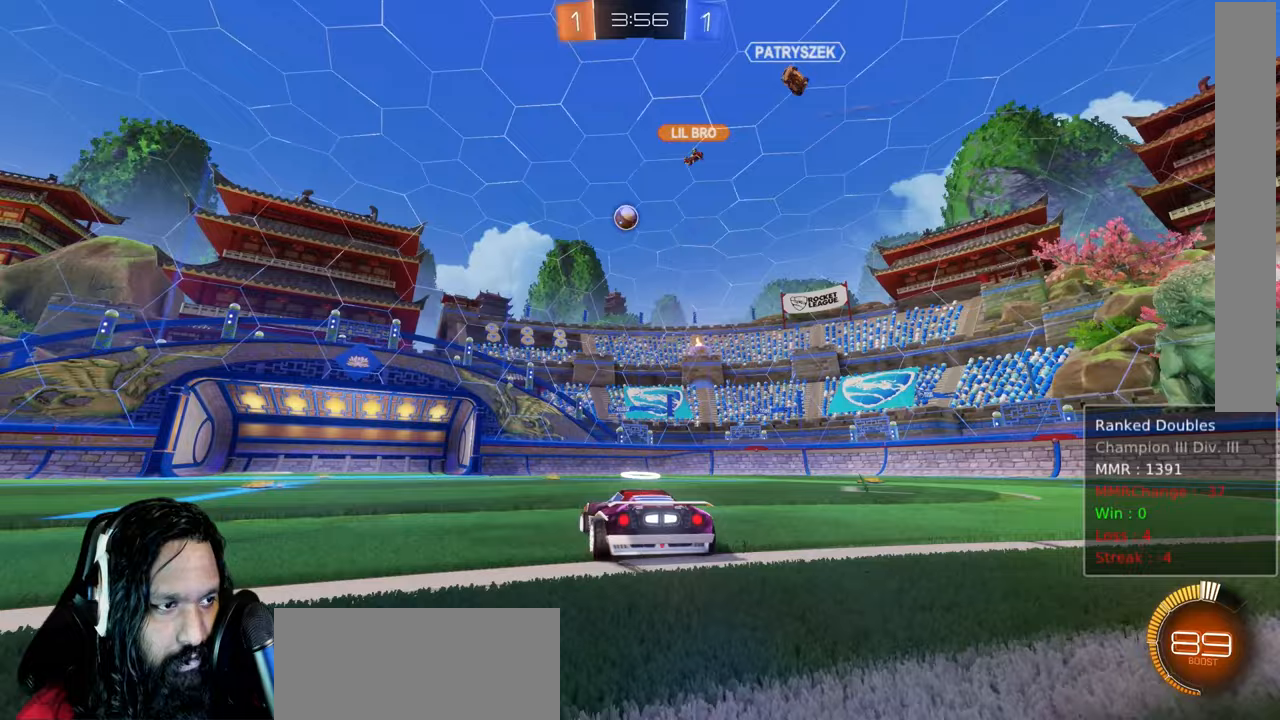
{"dt_ms": 1000, "buttons": [], "left_stick": "center", "right_stick": "center"}
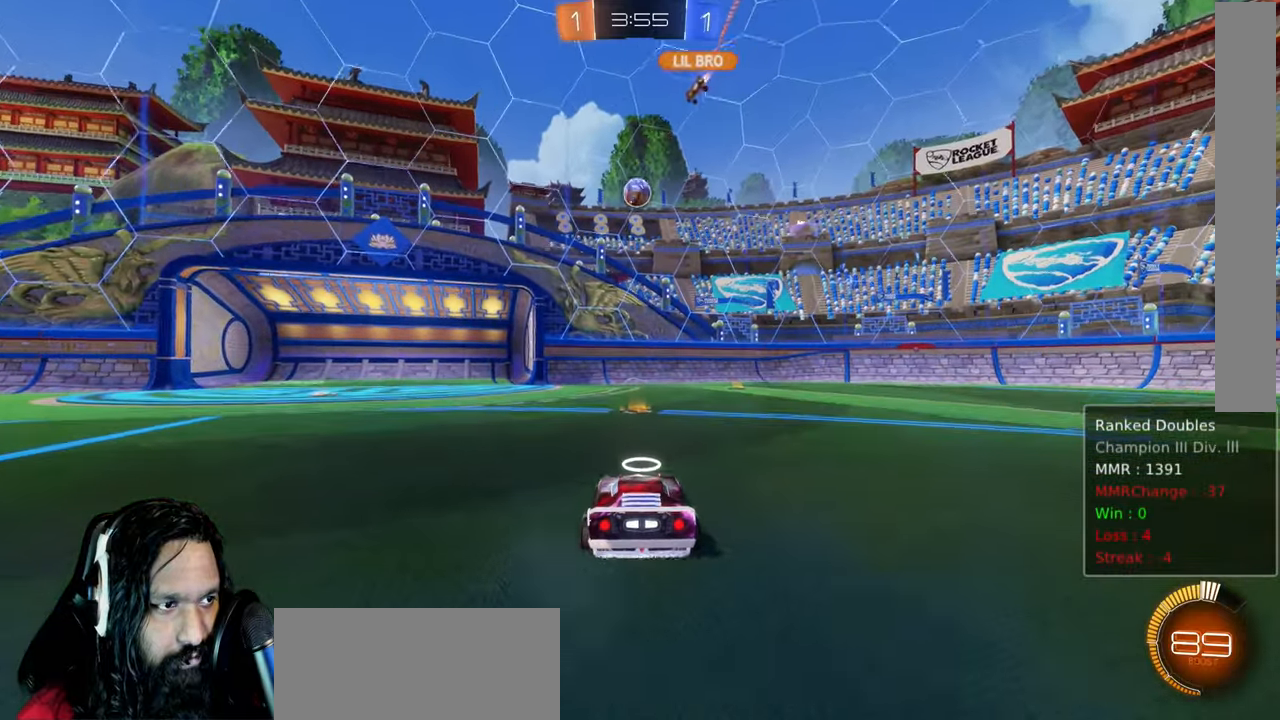
{"dt_ms": 500, "buttons": ["R2"], "left_stick": "right", "right_stick": "center", "events": [[50, "left_stick", "right"], [483, "R2", "down"]]}